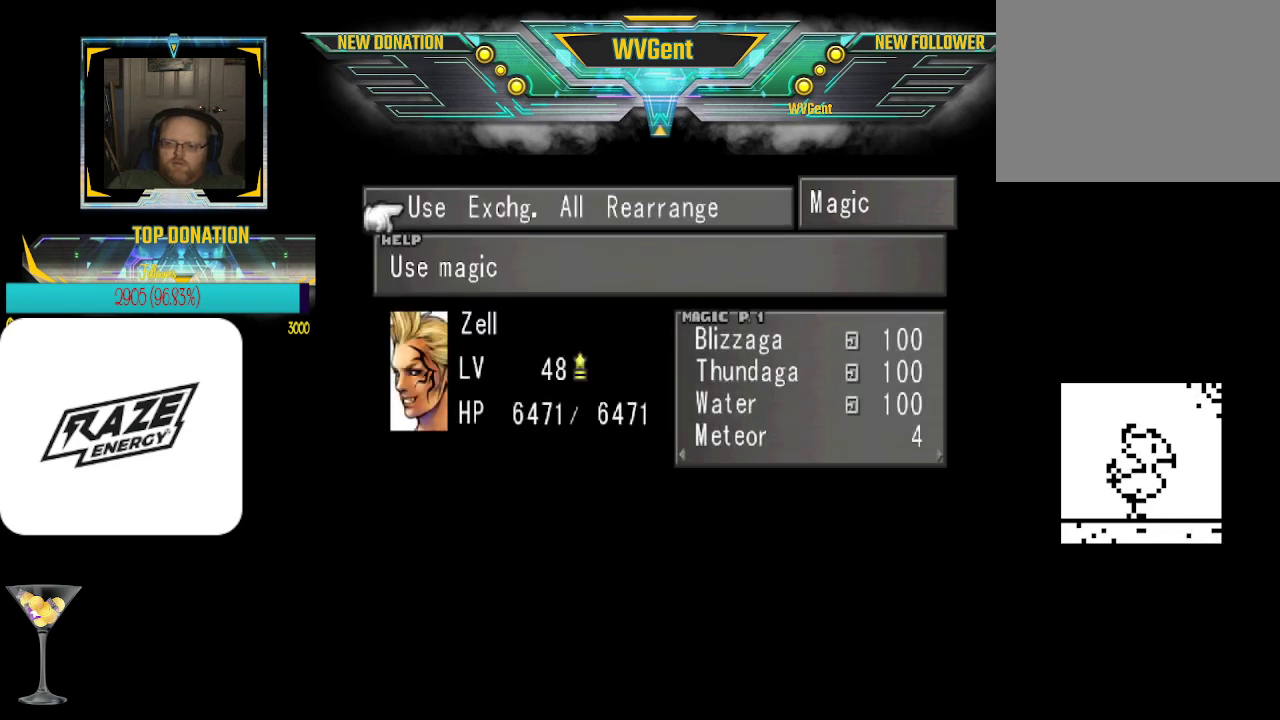
Gameplay with a controller (PlayStation layout); each line is a JSON object with the inputs held at the frame after it. "events" lists button and stick changes between this image and that frame as [ms after this image, input, new state], when the widget could be followed in between. Not read: right_stick.
{"buttons": [], "left_stick": "right", "events": [[200, "CROSS", "down"], [300, "CROSS", "up"], [433, "left_stick", "right"]]}
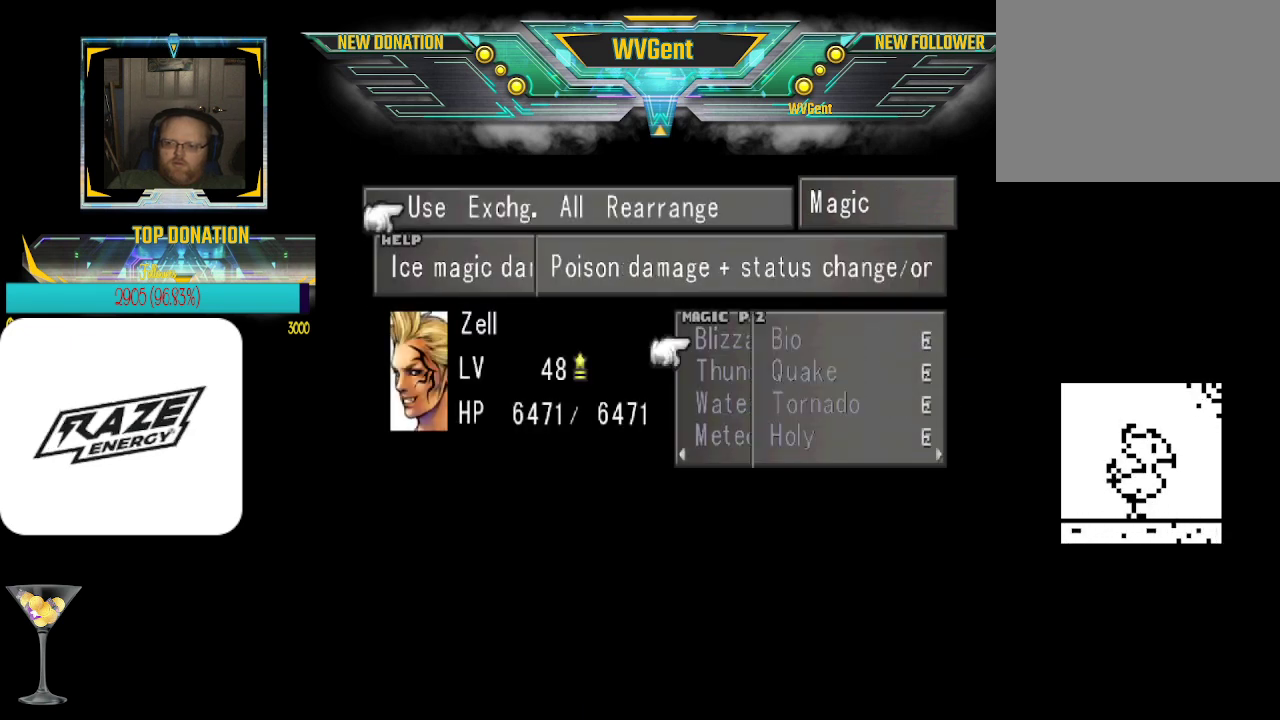
{"buttons": [], "left_stick": "center", "events": [[167, "left_stick", "center"]]}
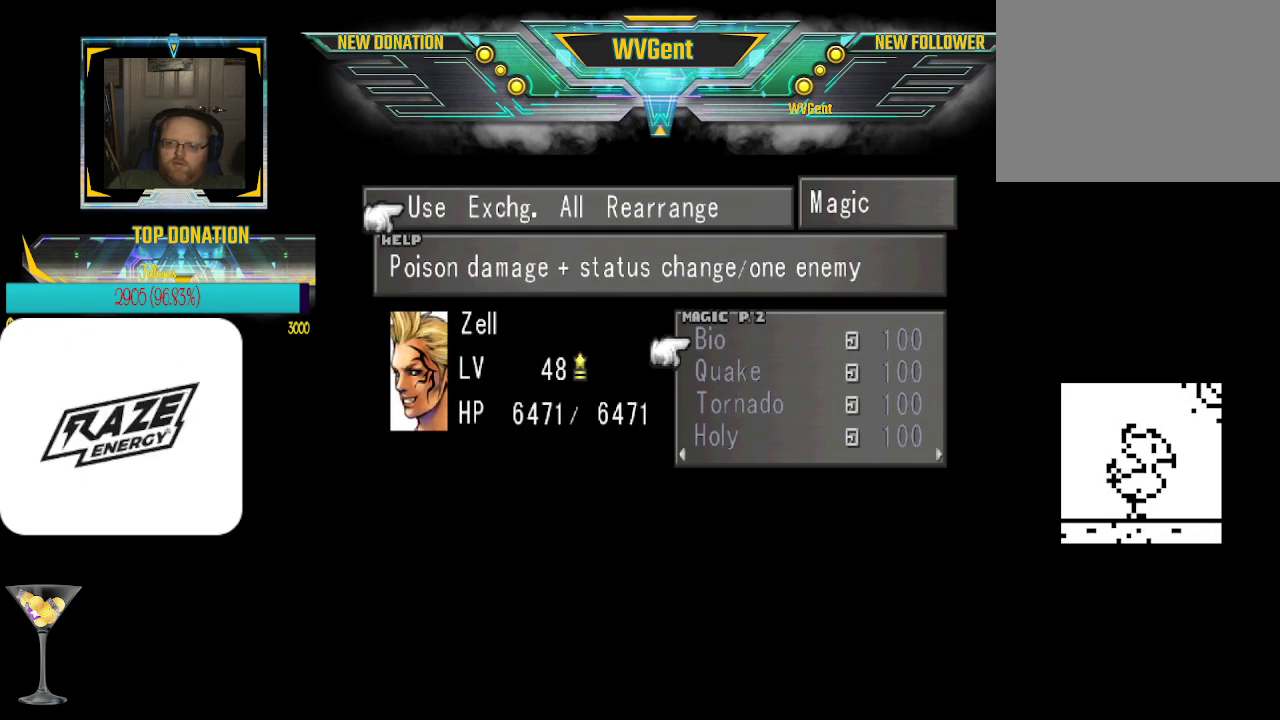
{"buttons": [], "left_stick": "center", "events": [[200, "left_stick", "right"], [400, "left_stick", "center"]]}
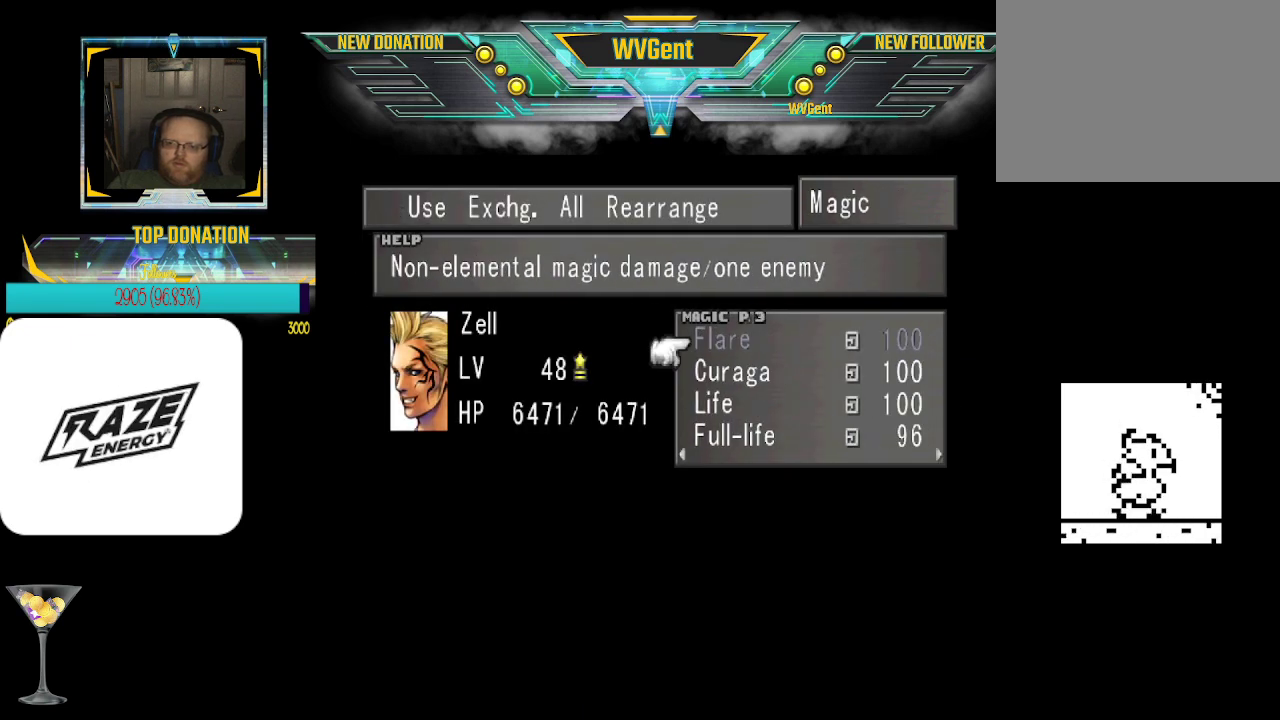
{"buttons": [], "left_stick": "right", "events": [[467, "left_stick", "right"]]}
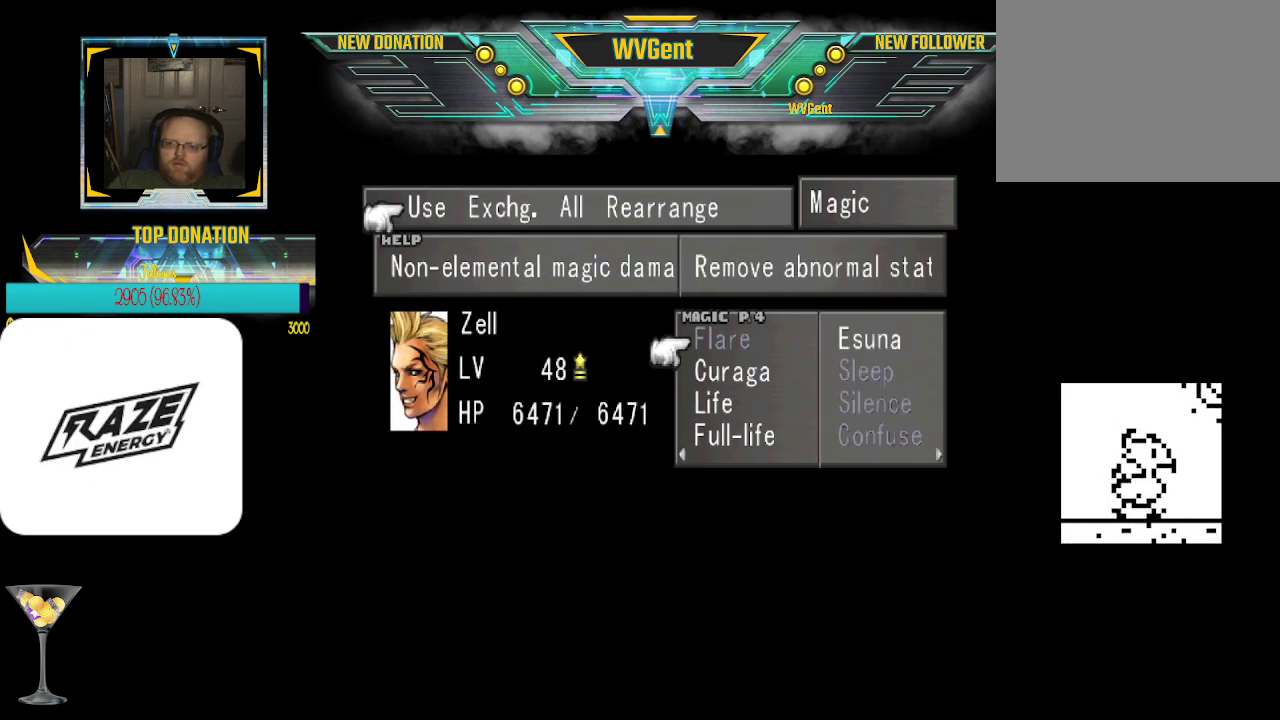
{"buttons": [], "left_stick": "center", "events": [[167, "left_stick", "center"]]}
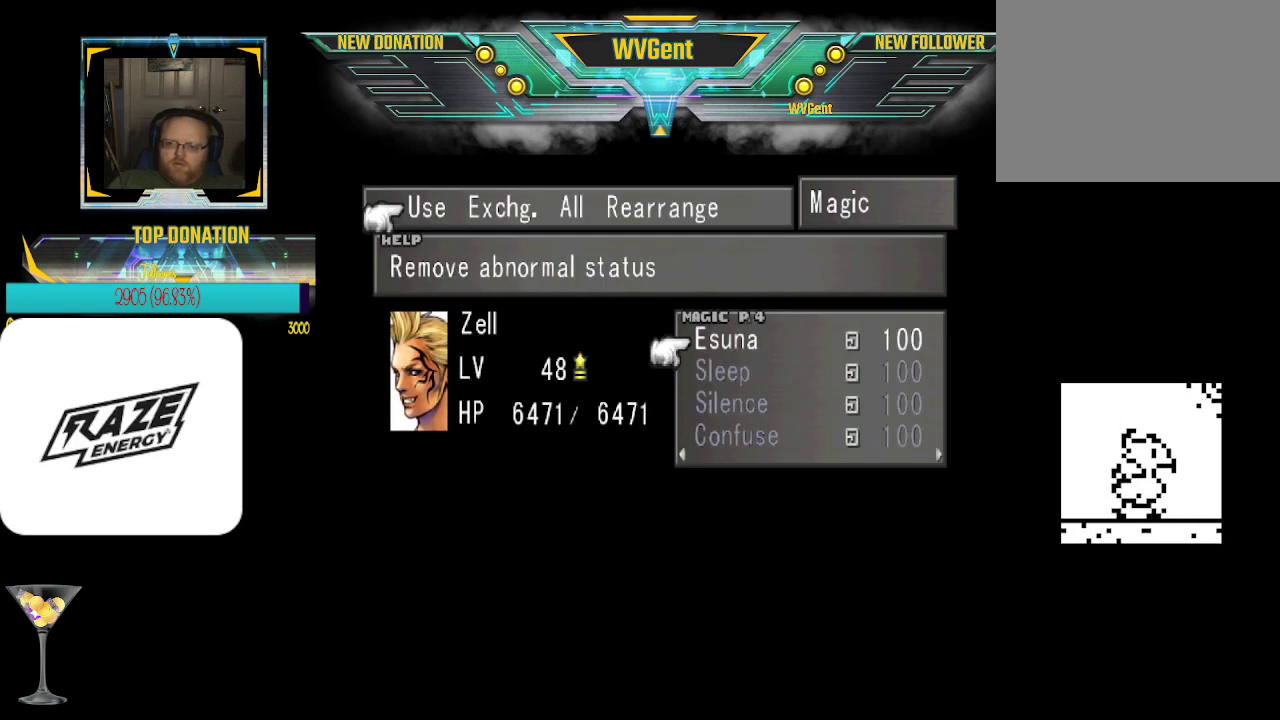
{"buttons": [], "left_stick": "center", "events": [[233, "left_stick", "right"], [400, "left_stick", "center"]]}
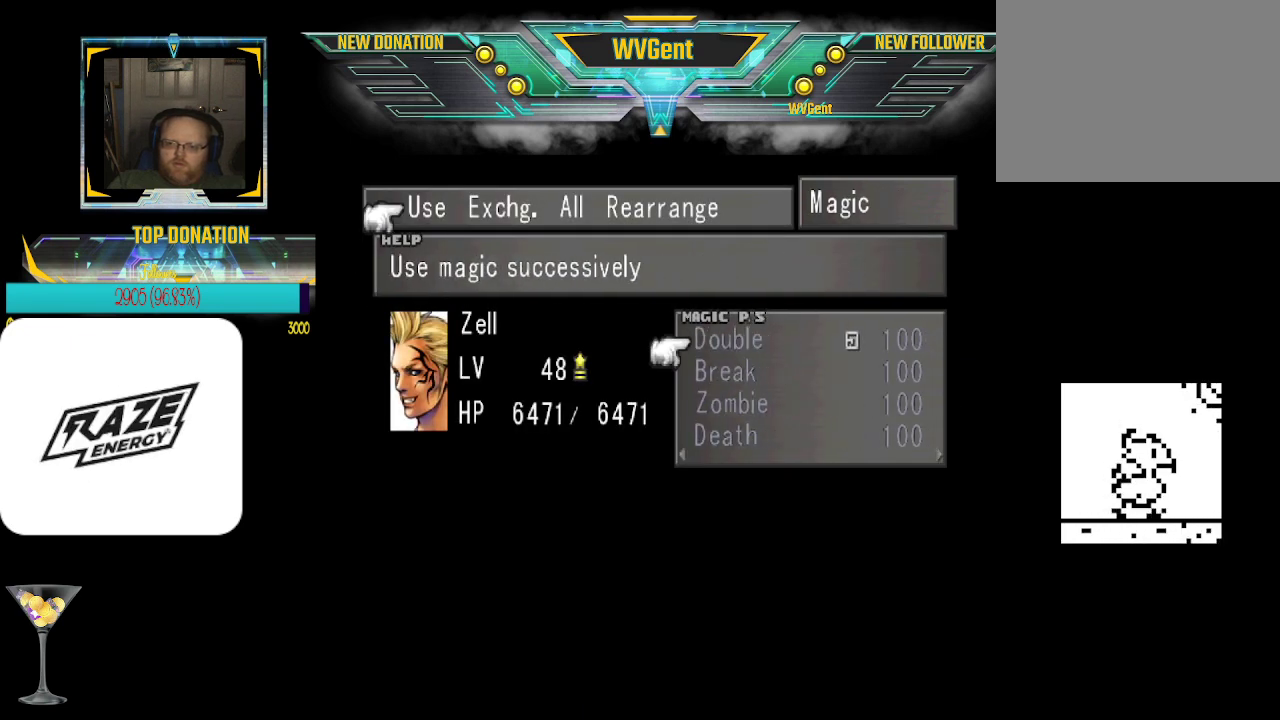
{"buttons": [], "left_stick": "center", "events": []}
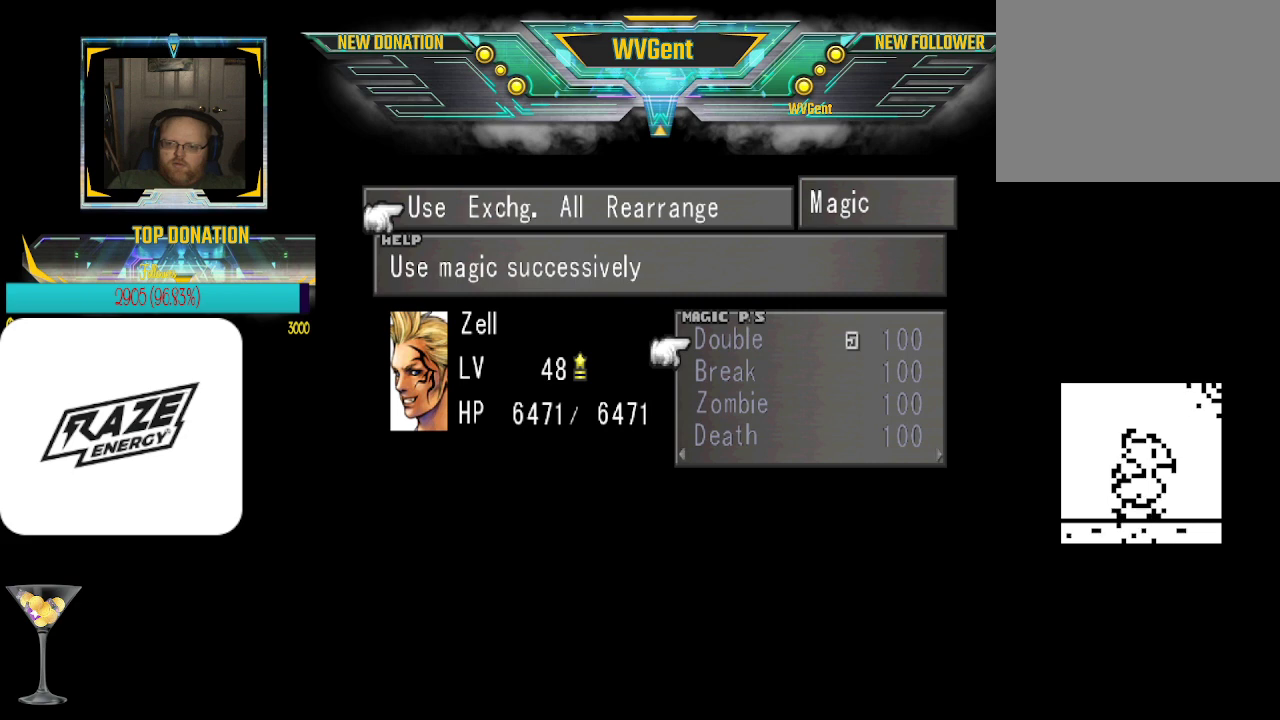
{"buttons": [], "left_stick": "center", "events": []}
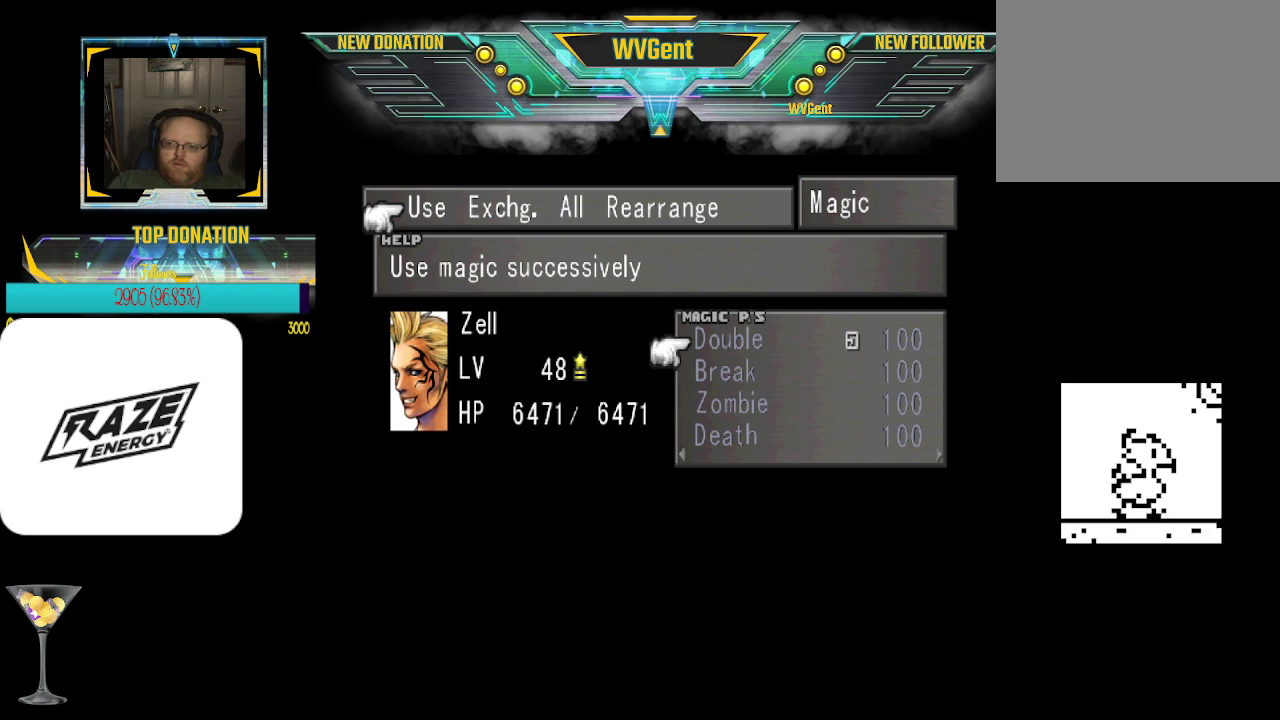
{"buttons": [], "left_stick": "center", "events": []}
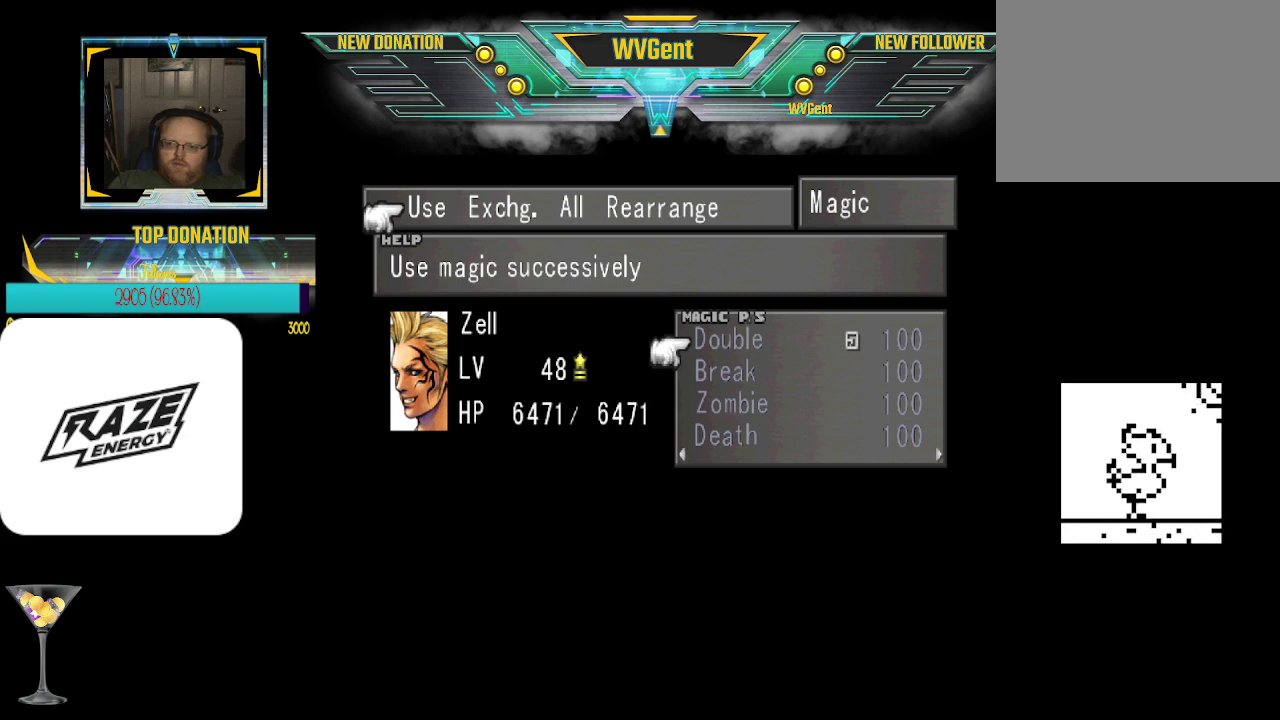
{"buttons": [], "left_stick": "center", "events": []}
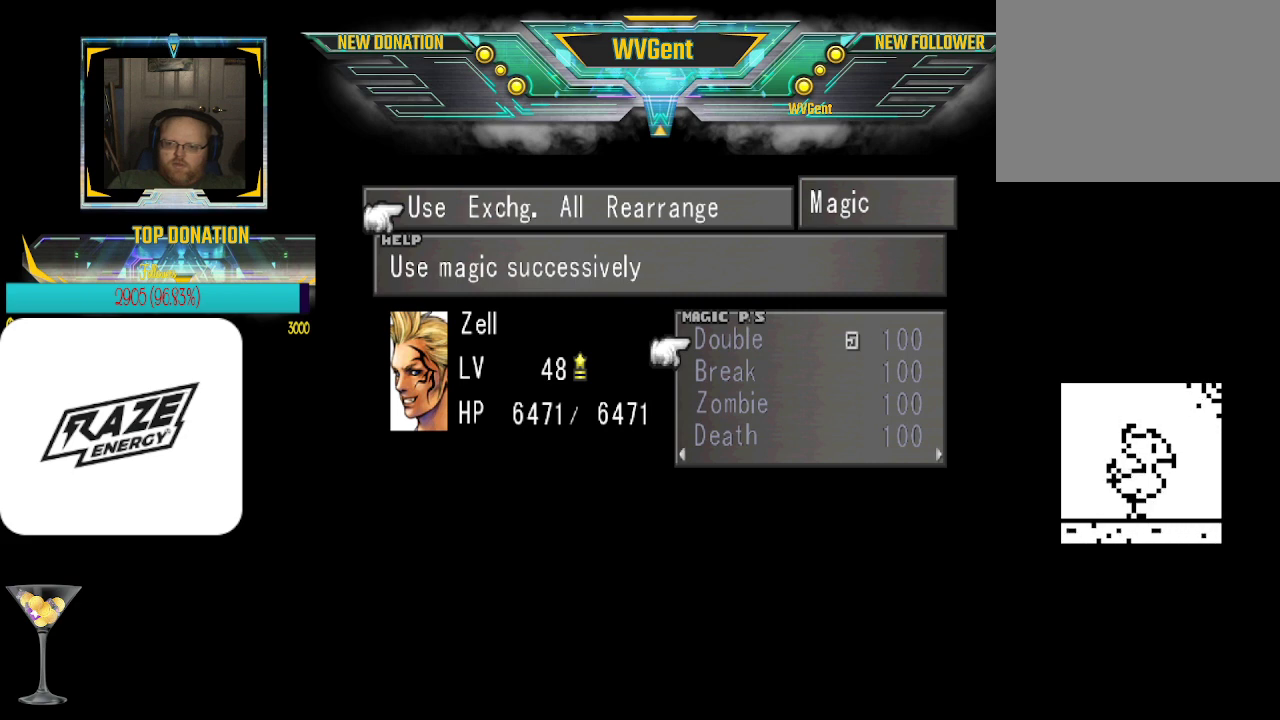
{"buttons": [], "left_stick": "center", "events": [[33, "CIRCLE", "down"], [167, "CIRCLE", "up"]]}
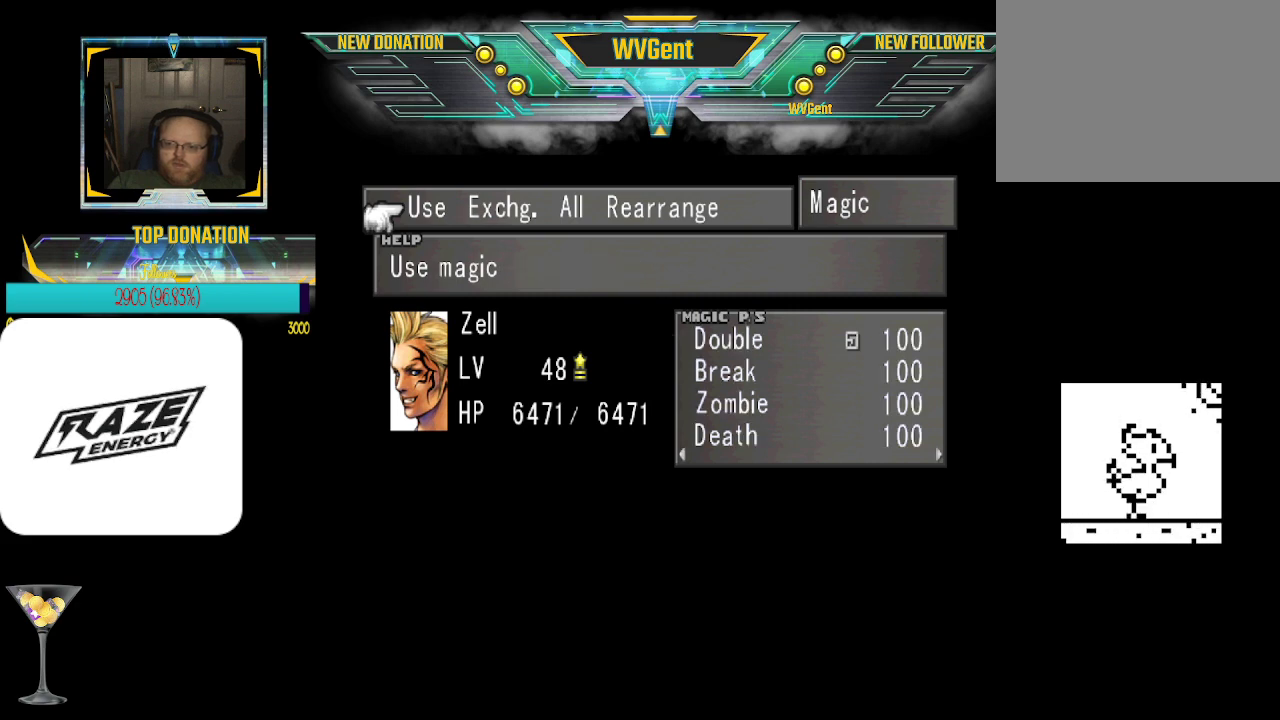
{"buttons": [], "left_stick": "center", "events": []}
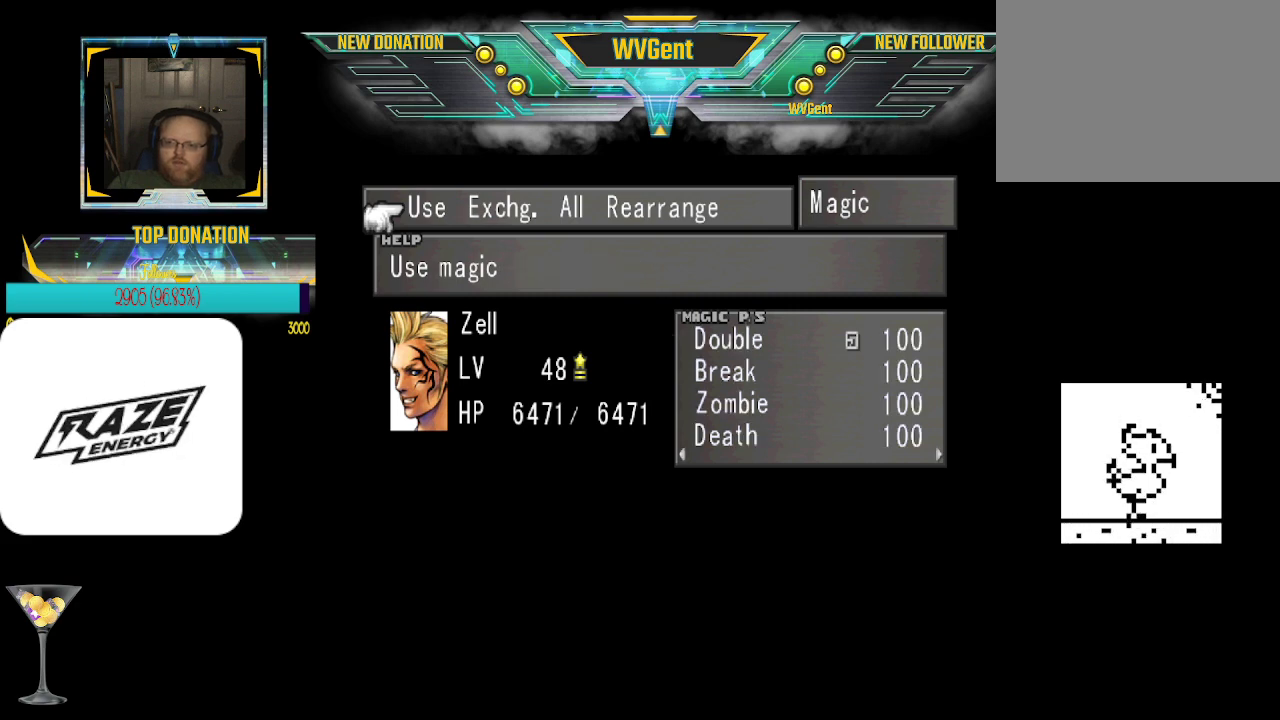
{"buttons": [], "left_stick": "center", "events": []}
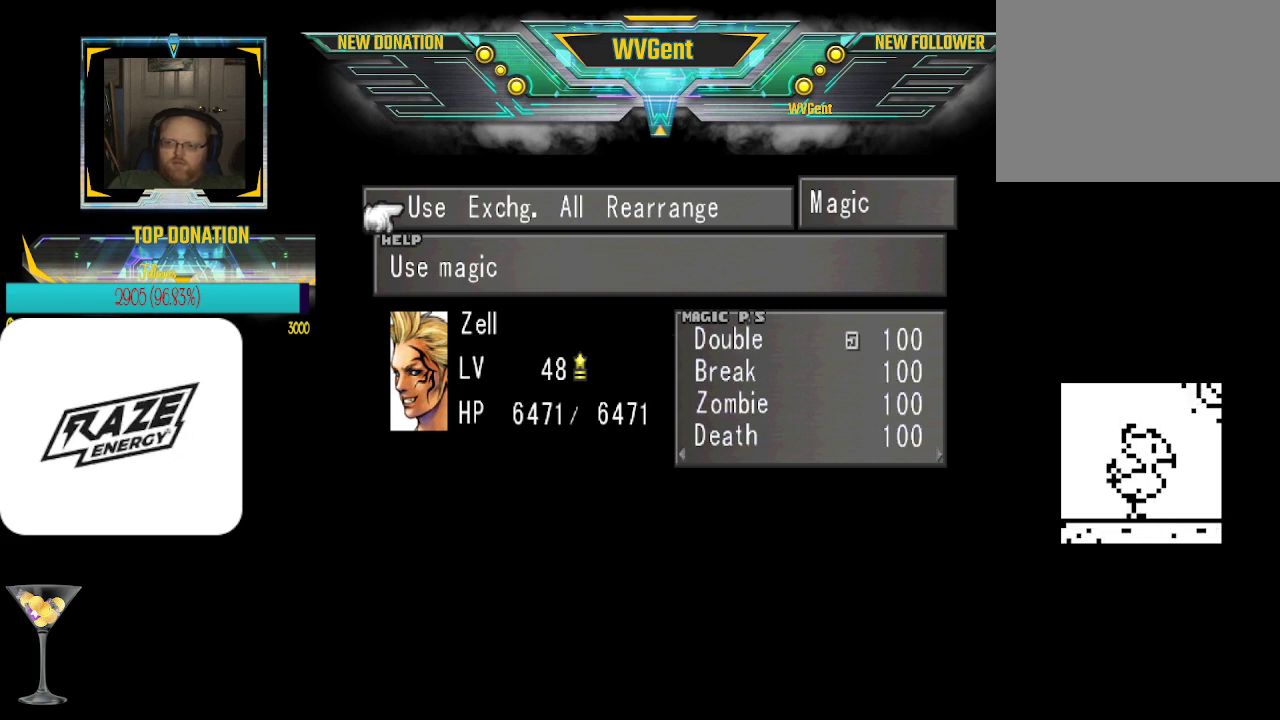
{"buttons": [], "left_stick": "center", "events": [[367, "left_stick", "right"], [500, "left_stick", "center"]]}
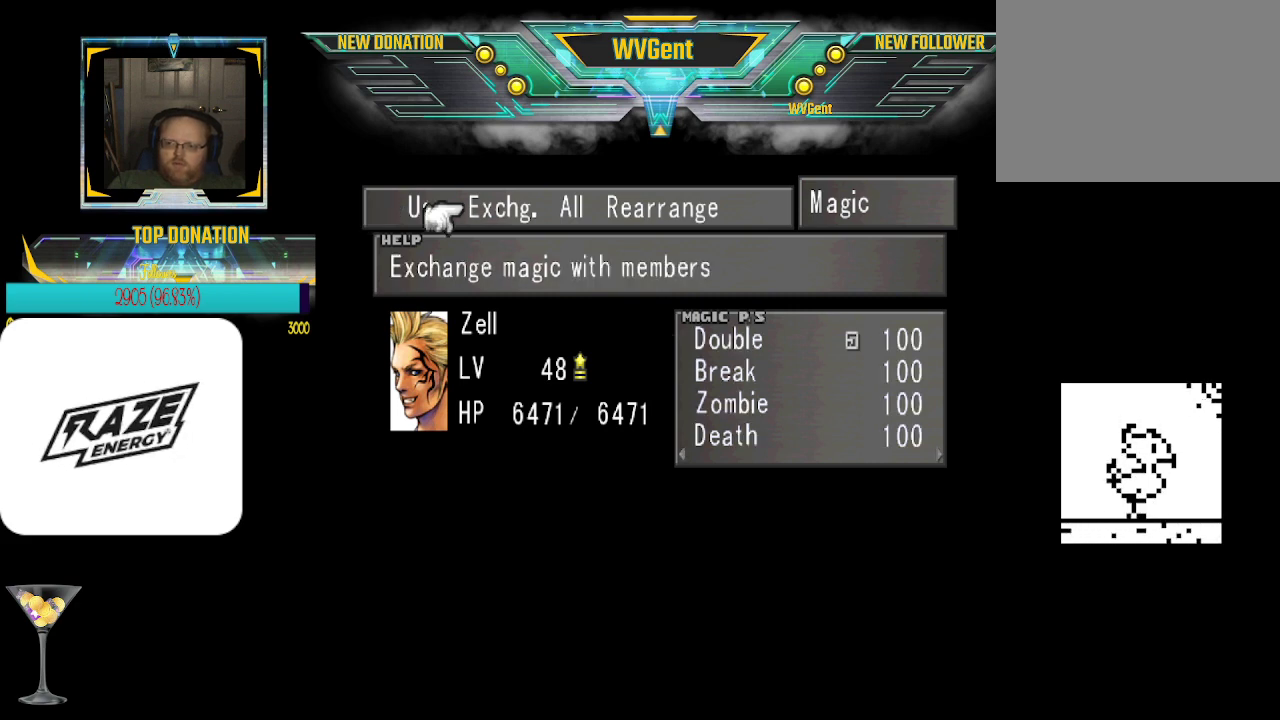
{"buttons": [], "left_stick": "center", "events": [[67, "CROSS", "down"], [167, "CROSS", "up"], [300, "left_stick", "right"], [467, "left_stick", "center"]]}
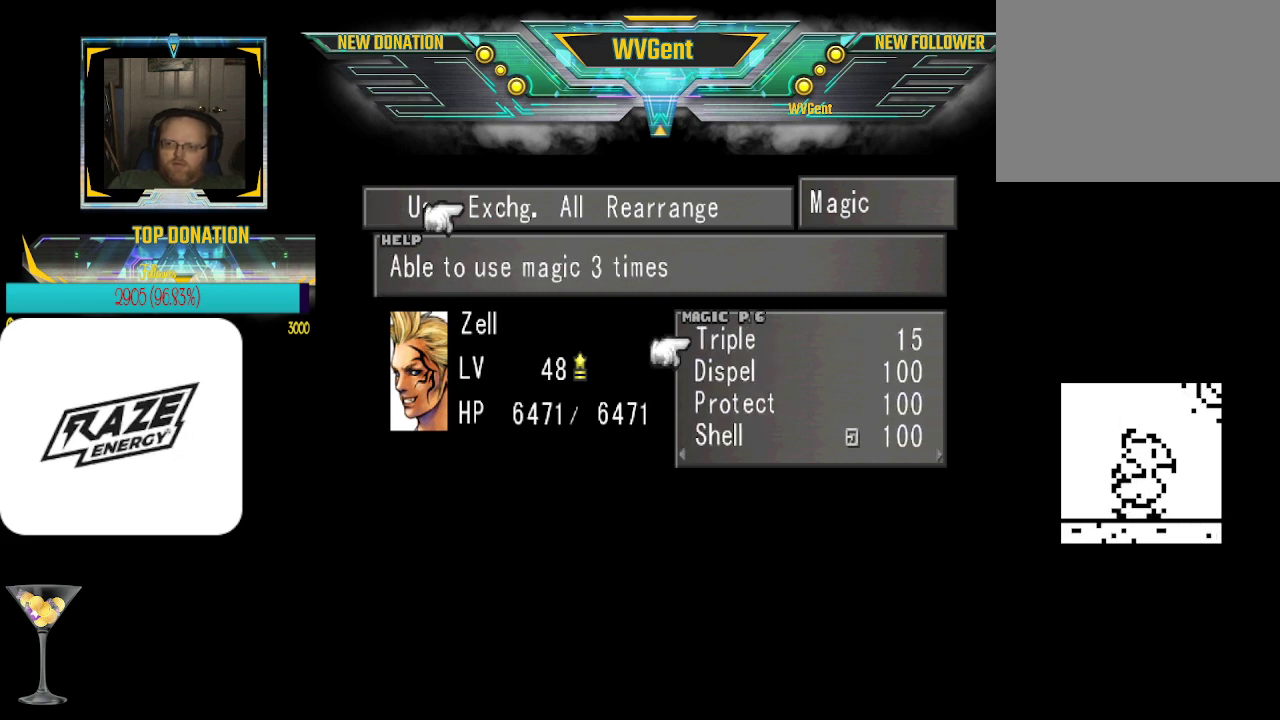
{"buttons": [], "left_stick": "center", "events": [[233, "left_stick", "right"], [400, "left_stick", "center"]]}
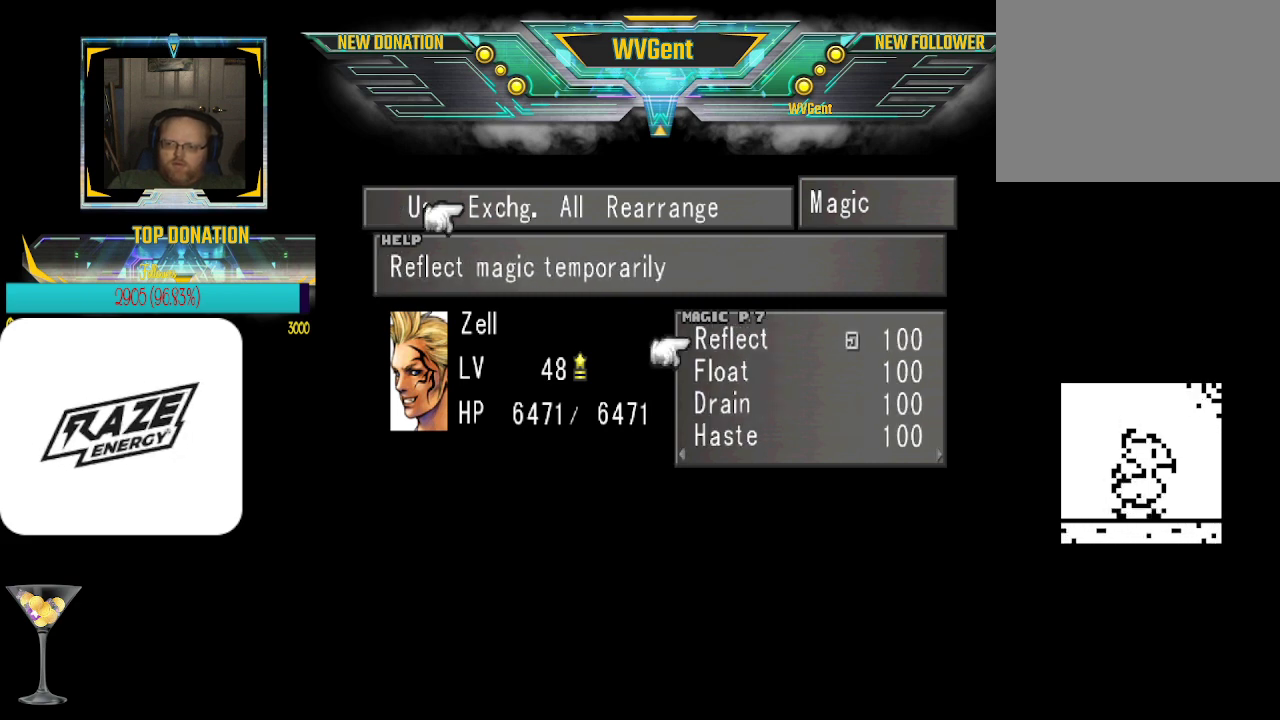
{"buttons": [], "left_stick": "center", "events": [[267, "CIRCLE", "down"], [367, "CIRCLE", "up"]]}
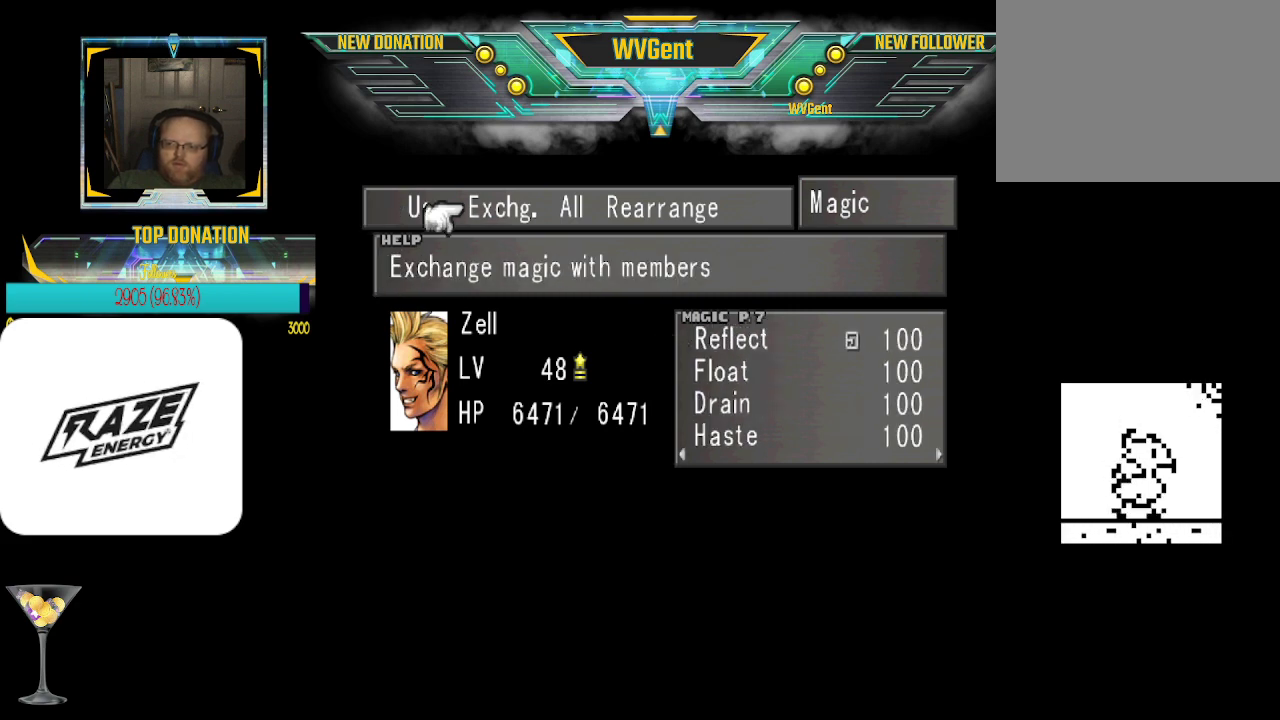
{"buttons": [], "left_stick": "center", "events": [[200, "left_stick", "right"], [367, "left_stick", "center"]]}
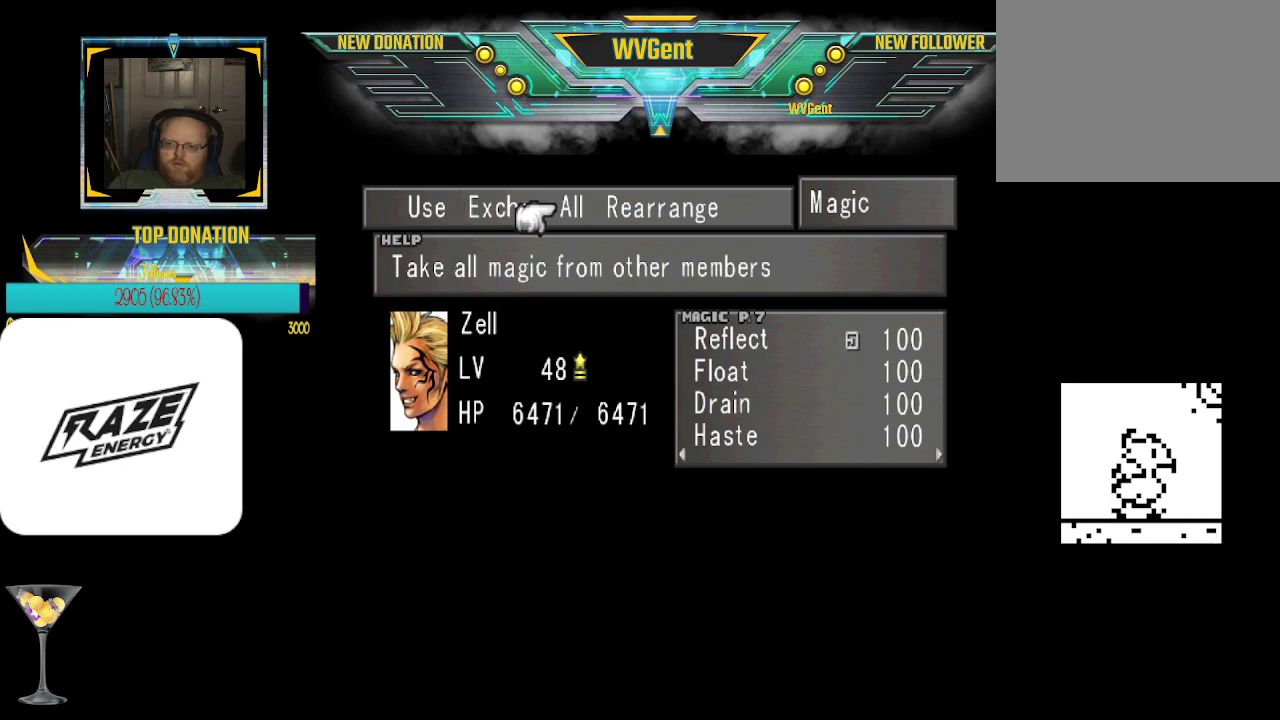
{"buttons": [], "left_stick": "center", "events": [[167, "R1", "down"], [300, "R1", "up"]]}
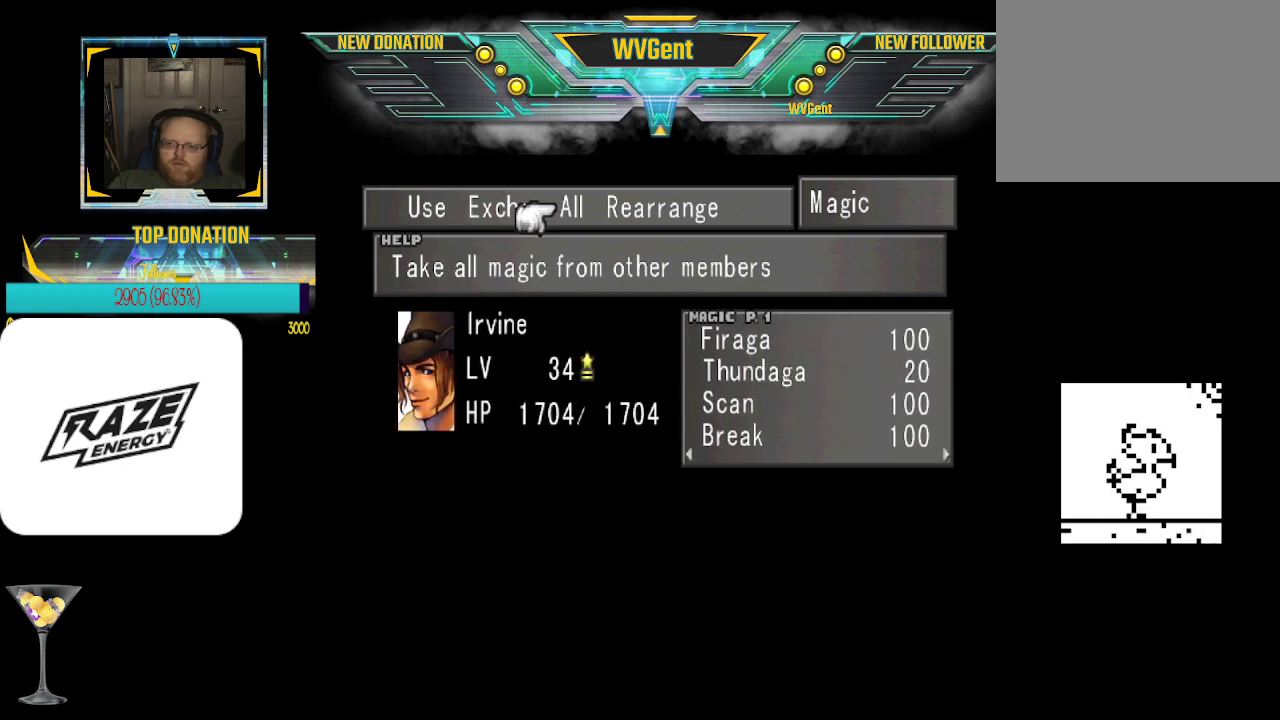
{"buttons": [], "left_stick": "center", "events": [[233, "R1", "down"], [433, "R1", "up"]]}
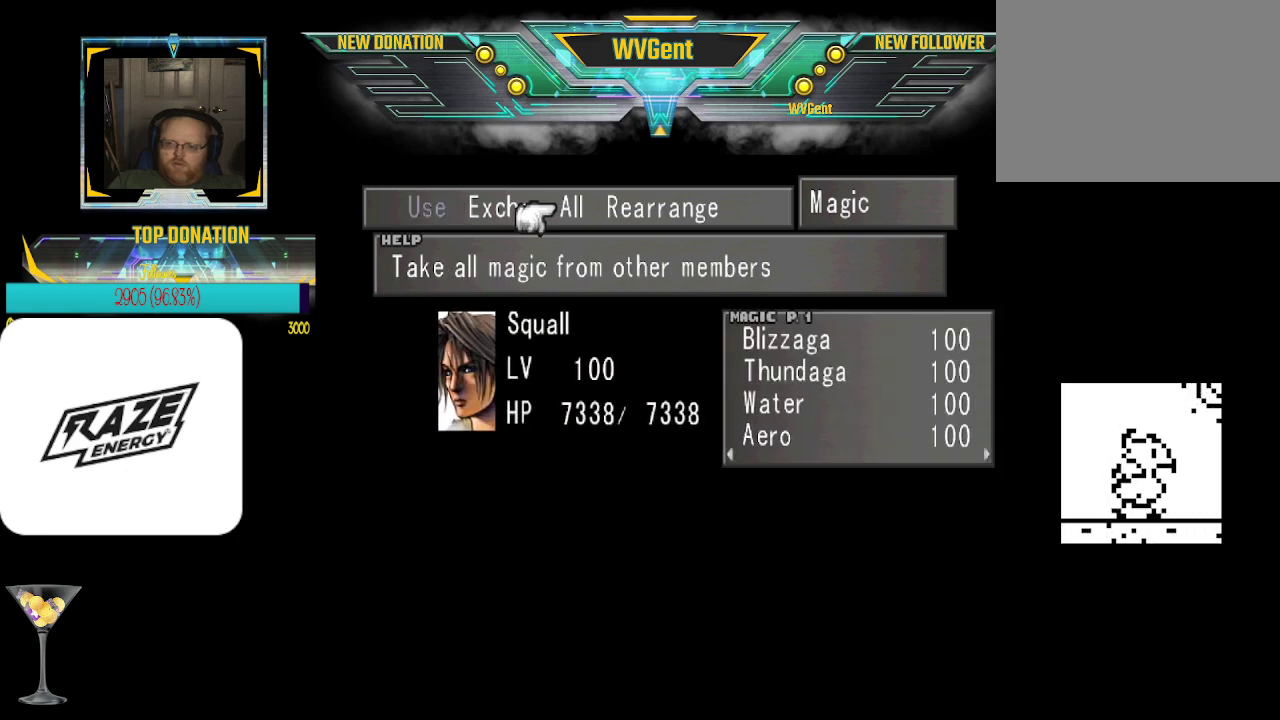
{"buttons": [], "left_stick": "center", "events": []}
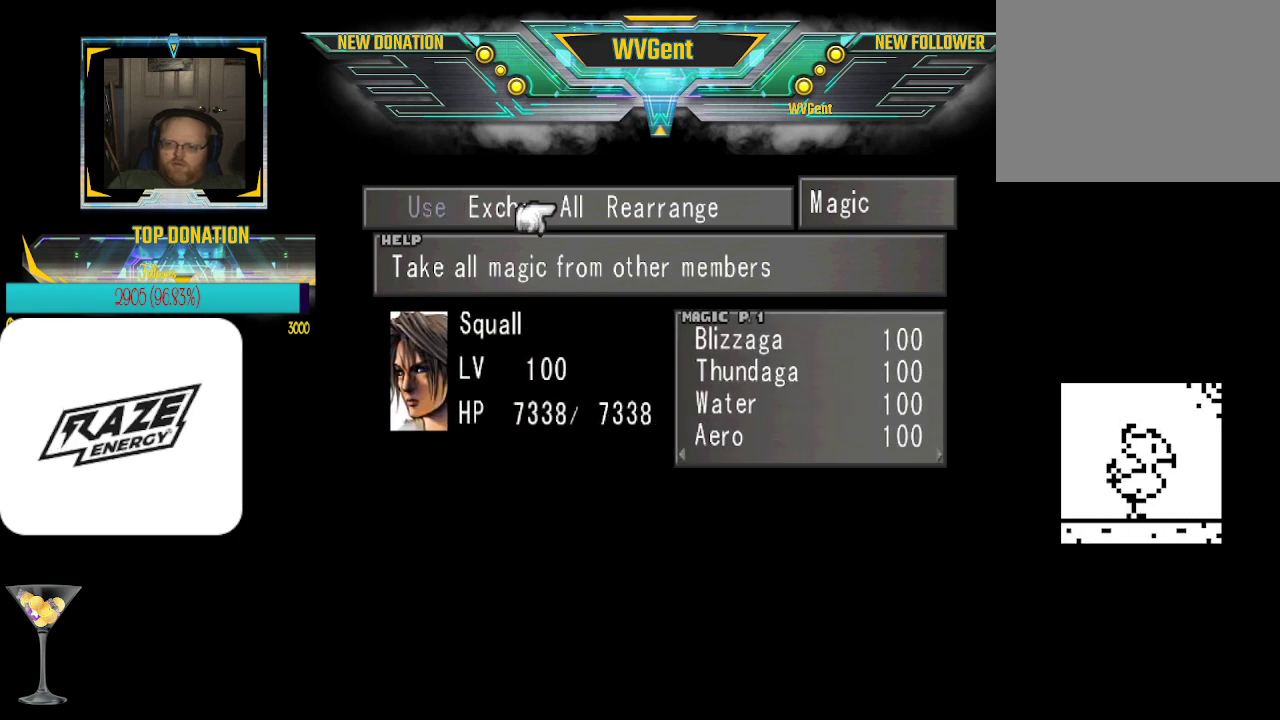
{"buttons": [], "left_stick": "center", "events": [[267, "R1", "down"], [400, "R1", "up"]]}
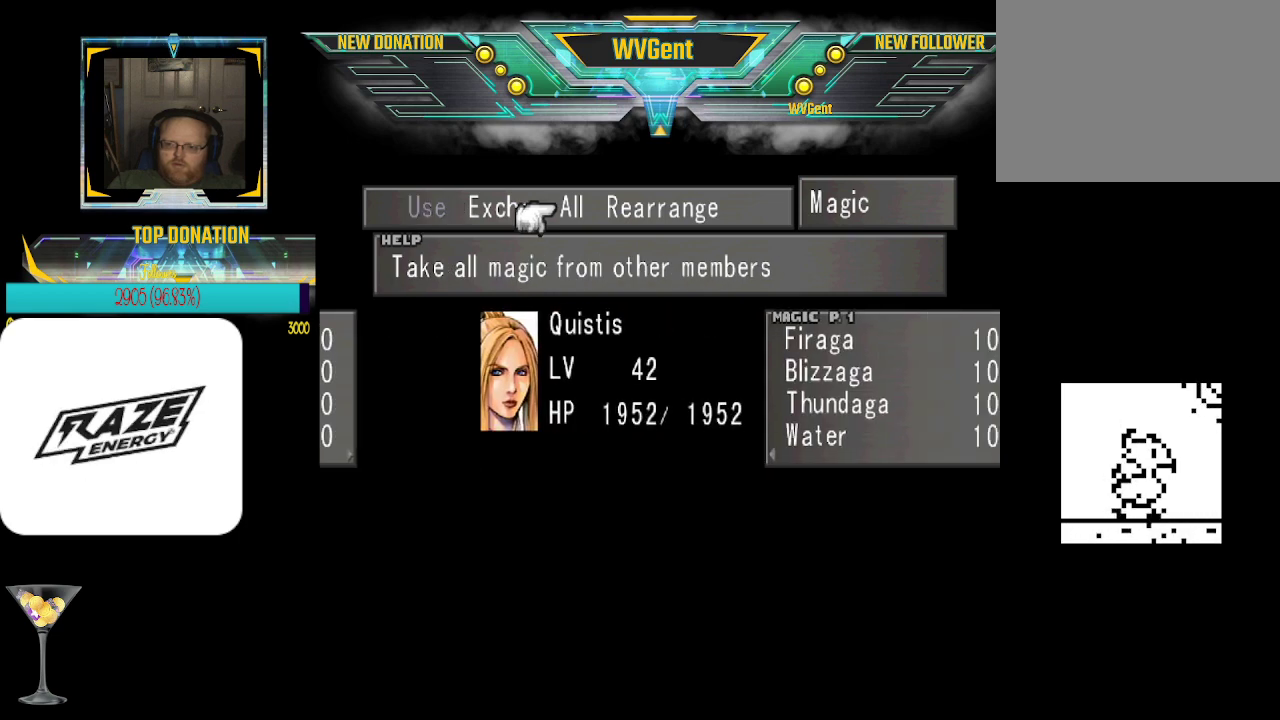
{"buttons": [], "left_stick": "center", "events": [[367, "R1", "down"], [500, "R1", "up"]]}
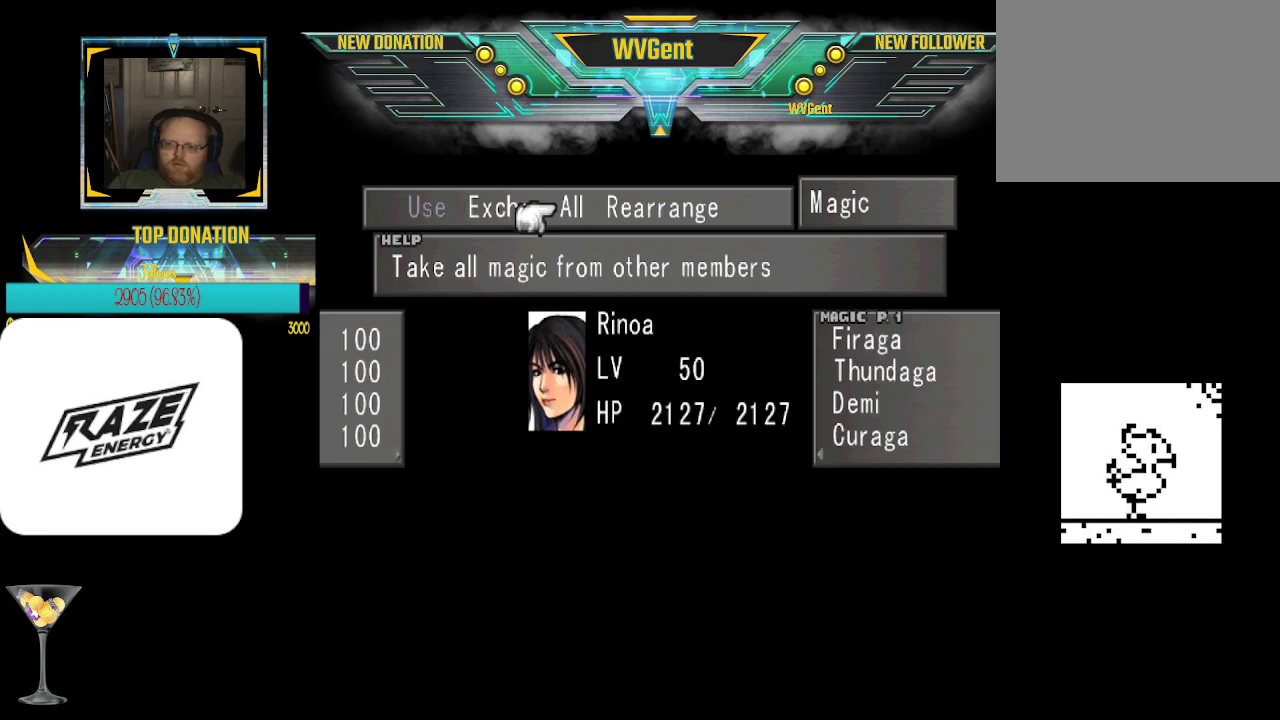
{"buttons": [], "left_stick": "center", "events": [[100, "R1", "down"], [233, "R1", "up"]]}
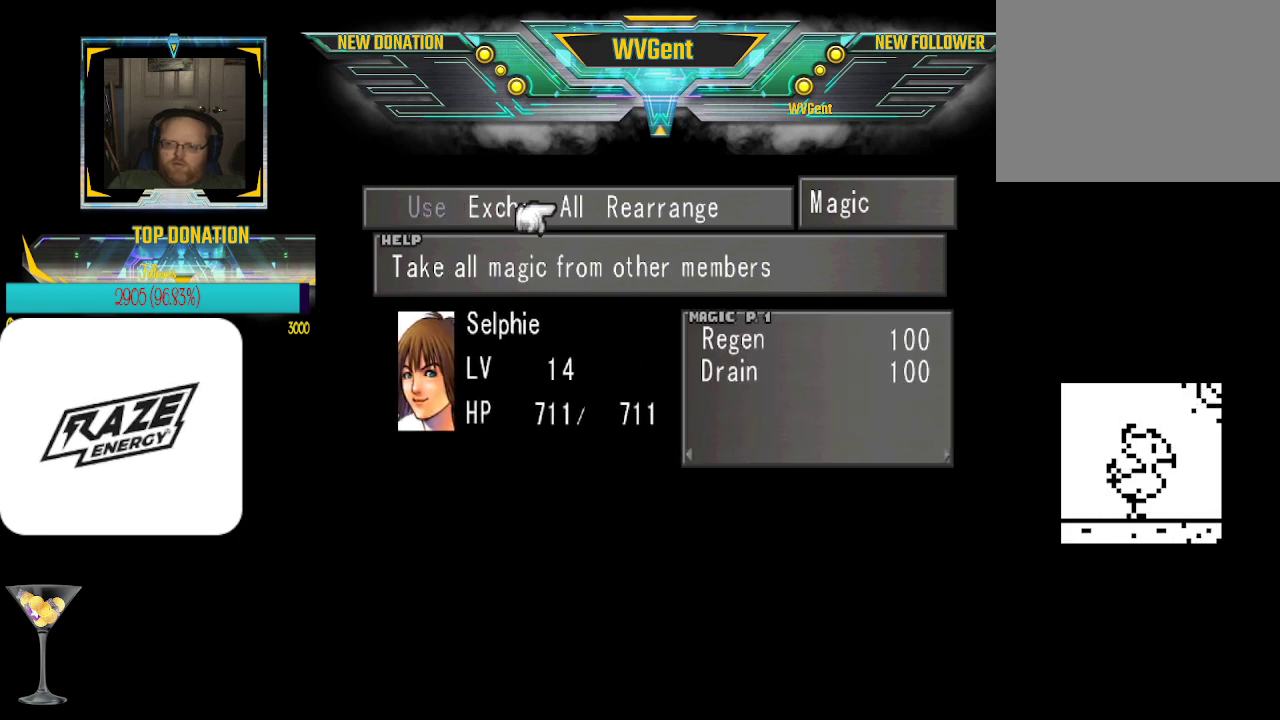
{"buttons": [], "left_stick": "center", "events": [[233, "R1", "down"], [367, "R1", "up"]]}
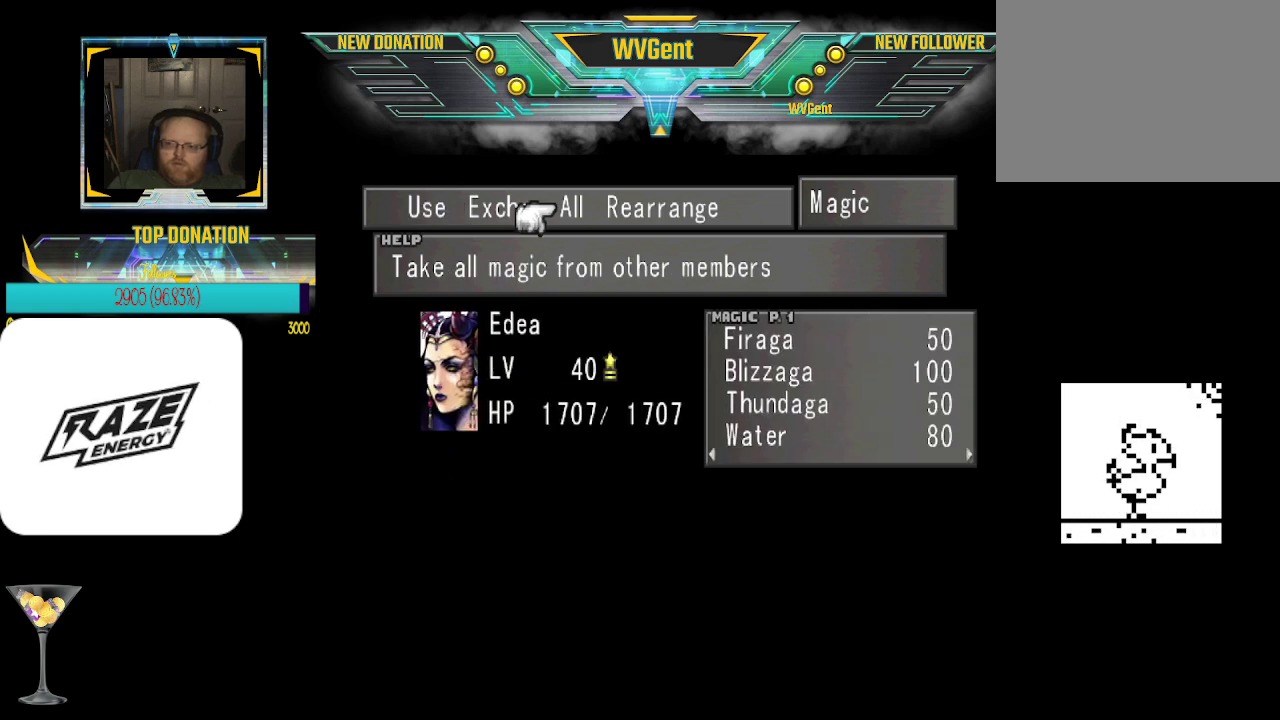
{"buttons": [], "left_stick": "center", "events": []}
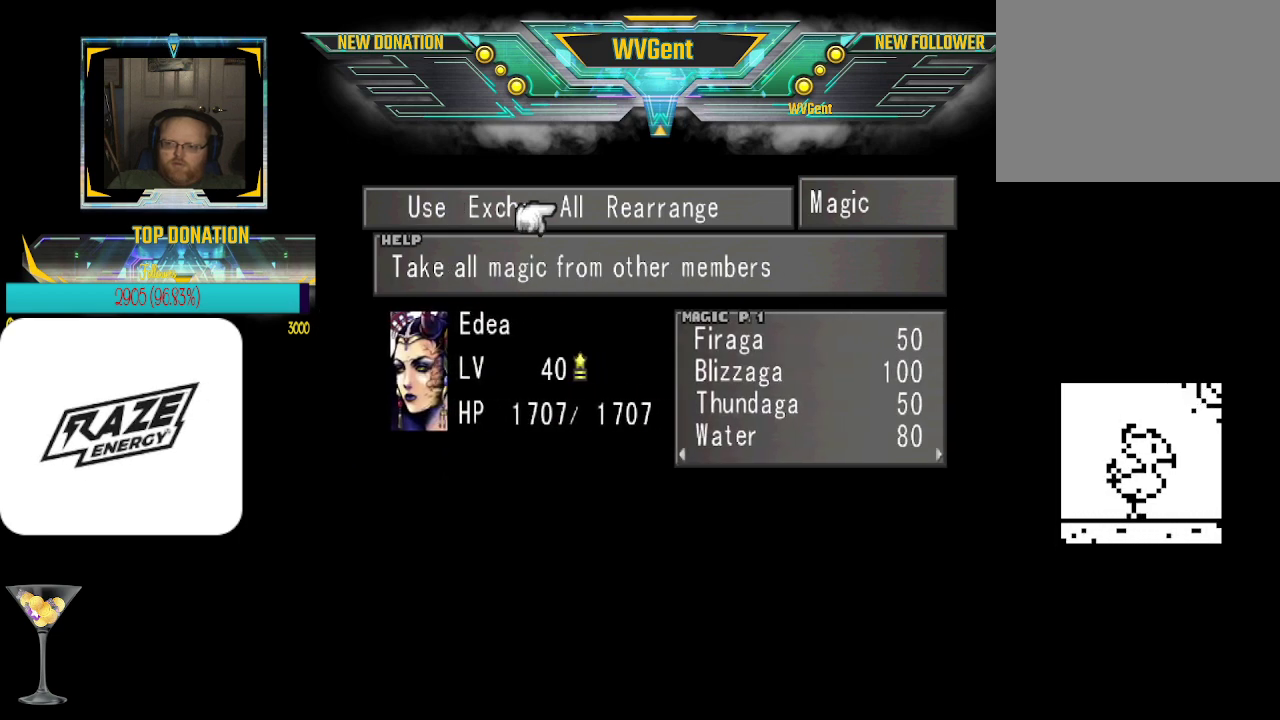
{"buttons": [], "left_stick": "center", "events": [[133, "left_stick", "left"], [233, "left_stick", "center"]]}
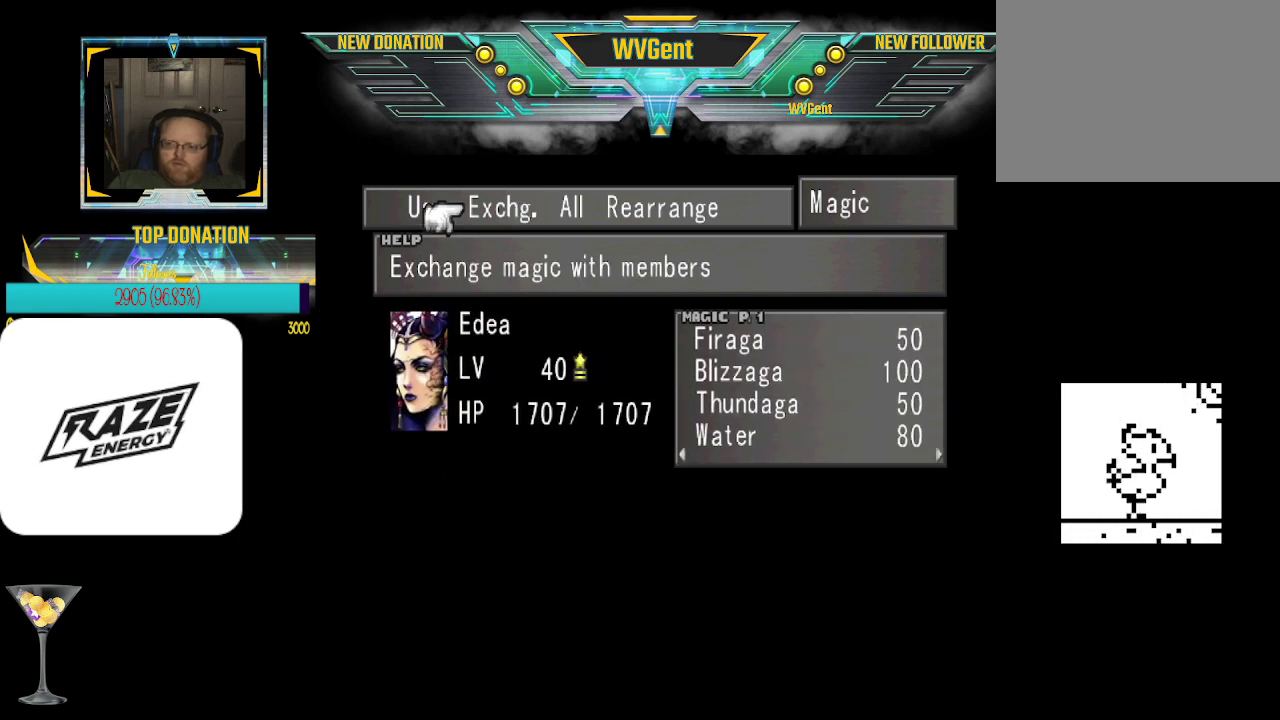
{"buttons": [], "left_stick": "center", "events": [[200, "CROSS", "down"], [267, "CROSS", "up"]]}
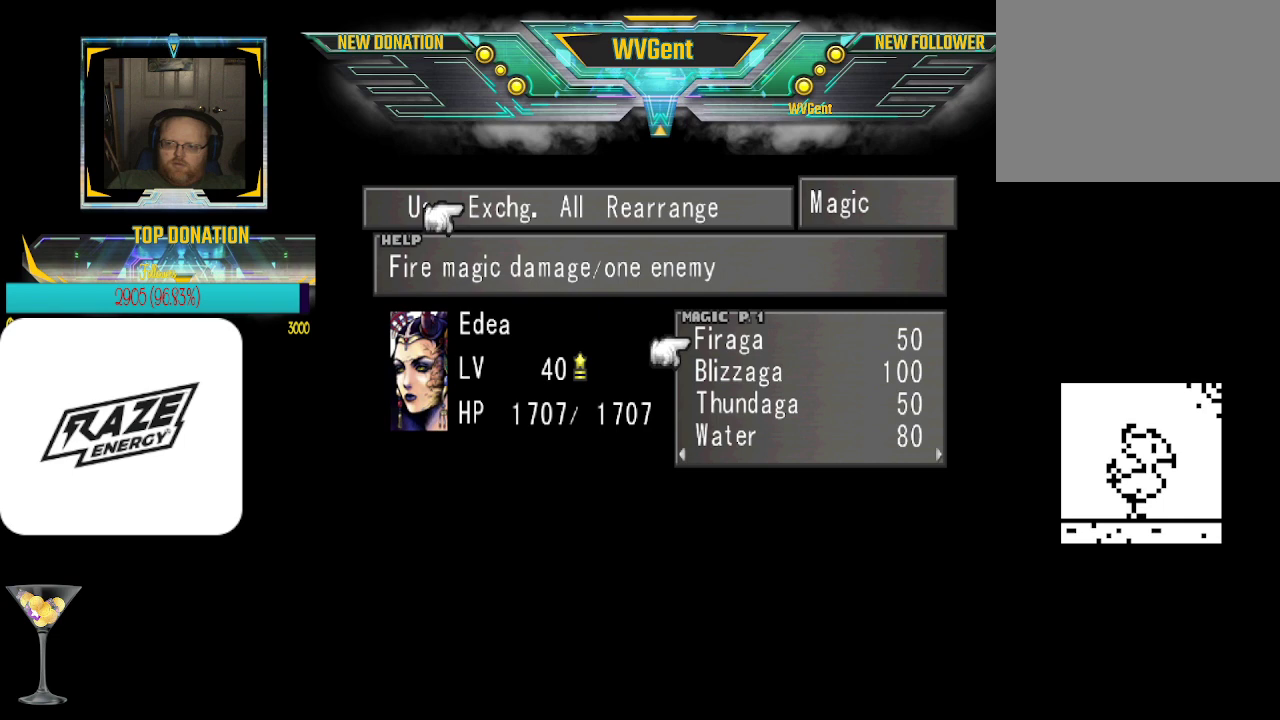
{"buttons": [], "left_stick": "center", "events": [[33, "left_stick", "right"], [233, "left_stick", "center"]]}
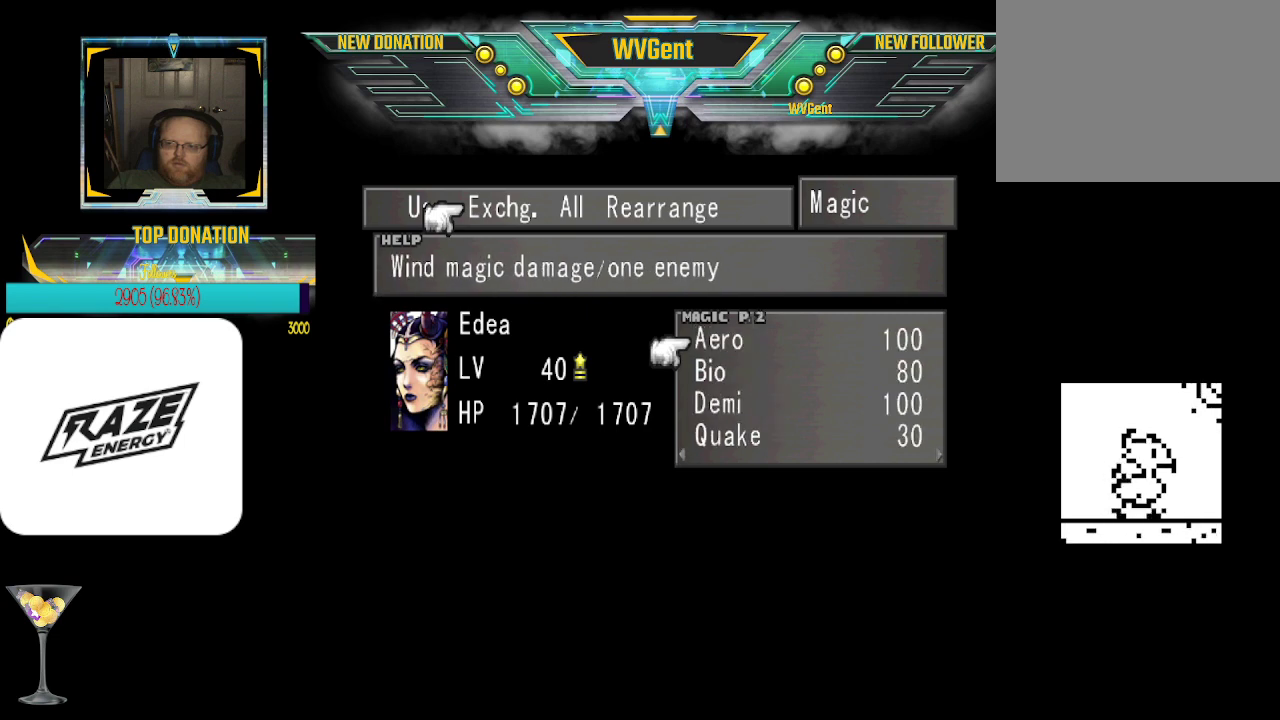
{"buttons": [], "left_stick": "center", "events": [[200, "left_stick", "right"], [400, "left_stick", "center"]]}